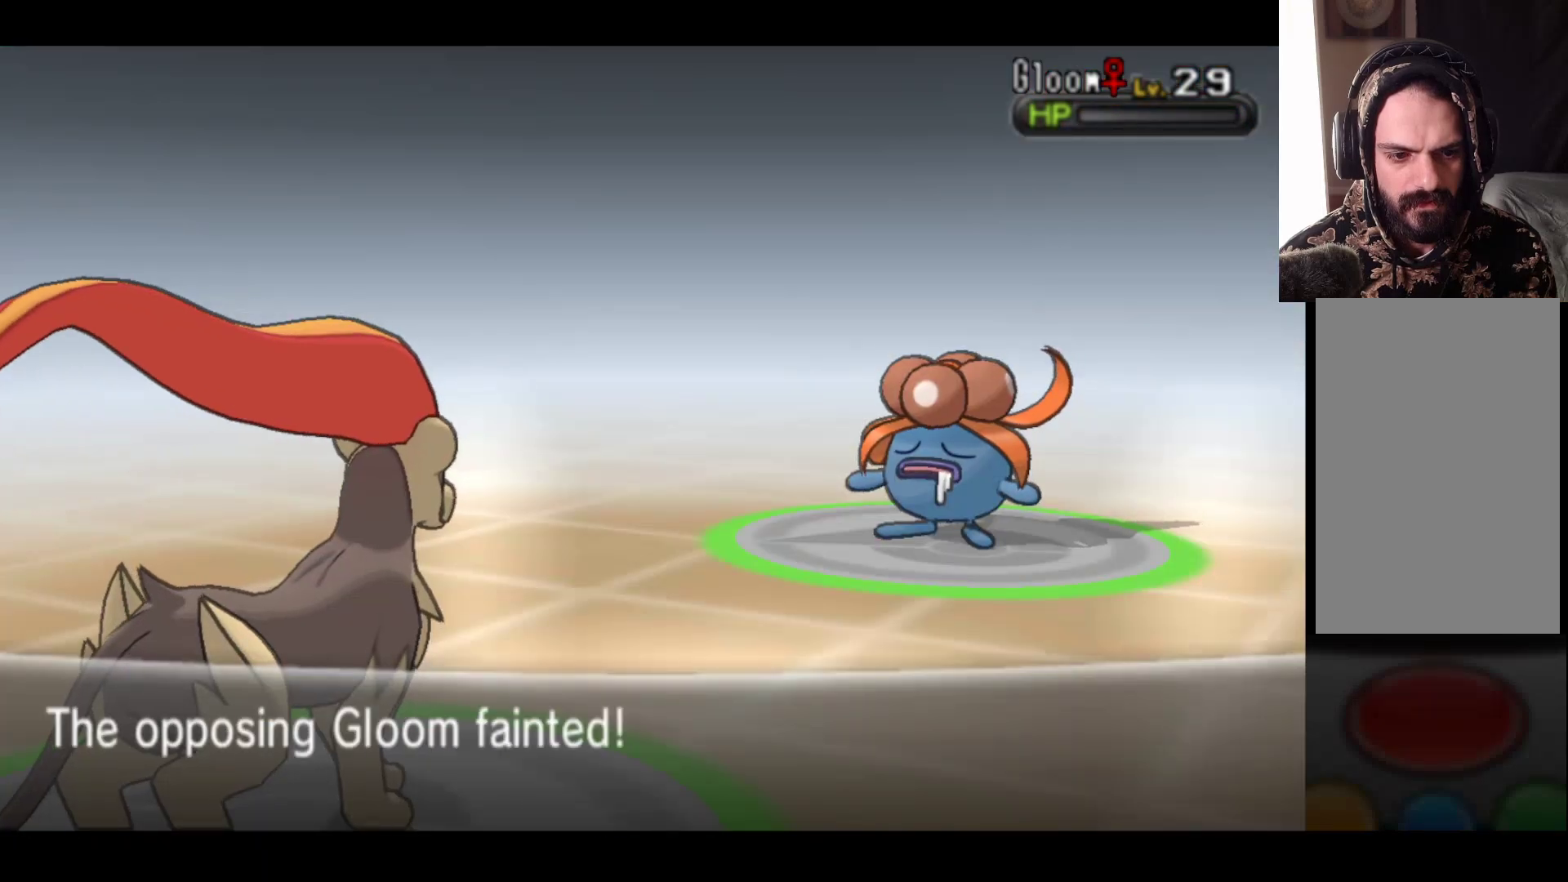
Gameplay with a controller (Xbox layout); each line is a JSON object with the inputs held at the frame after it. "events" lists button and stick changes between this image and that frame as [ms after this image, input, new state], when the widget could be followed in between.
{"buttons": ["A"], "left_stick": "center", "right_stick": "center", "events": [[383, "A", "down"]]}
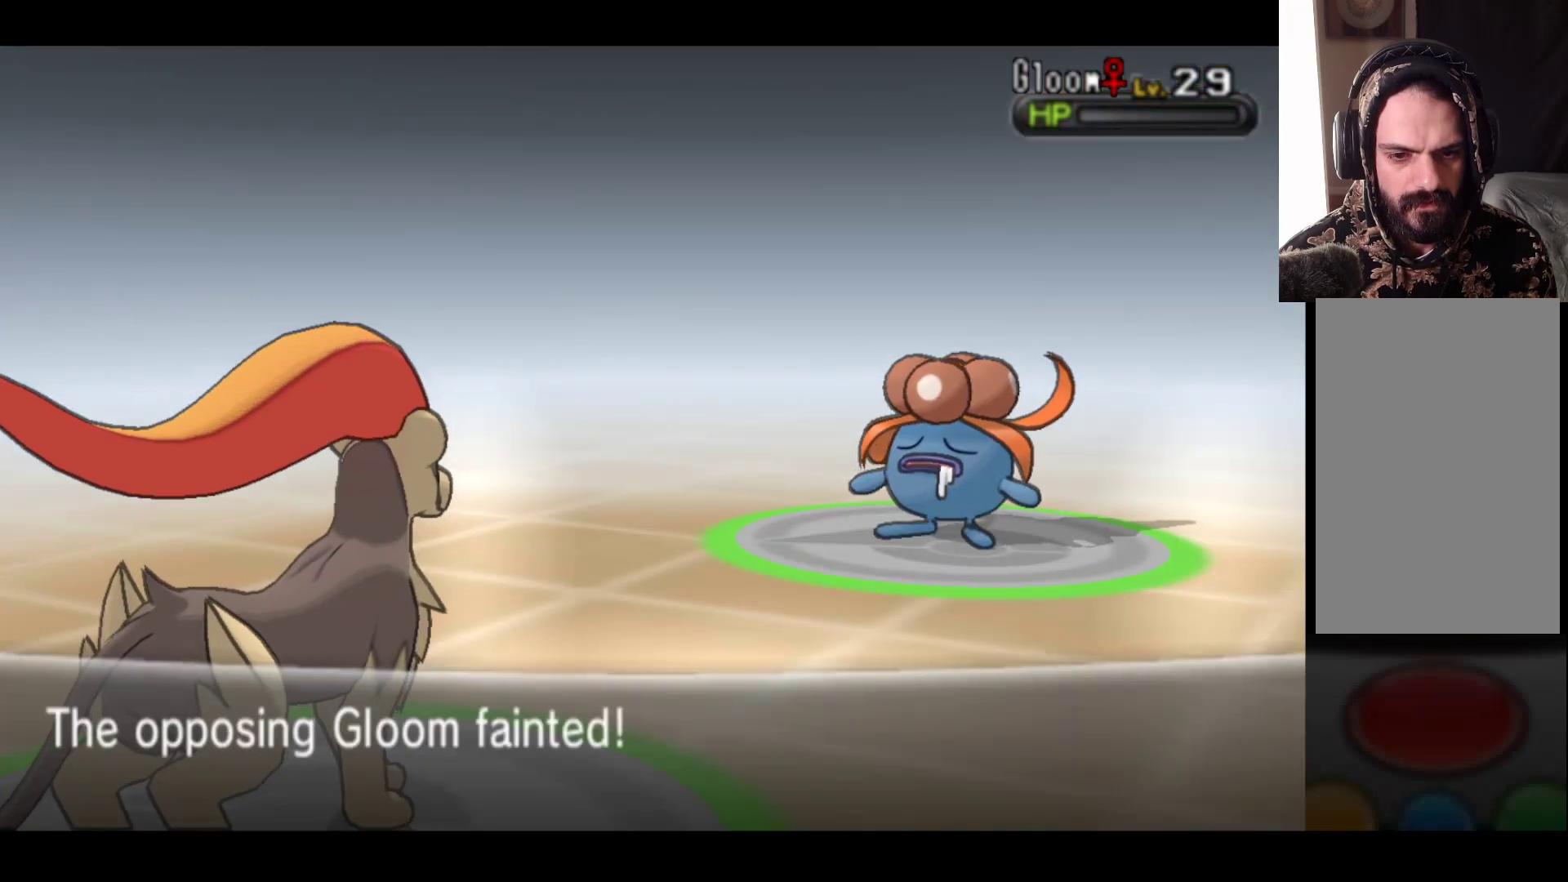
{"buttons": [], "left_stick": "center", "right_stick": "center", "events": [[133, "A", "up"]]}
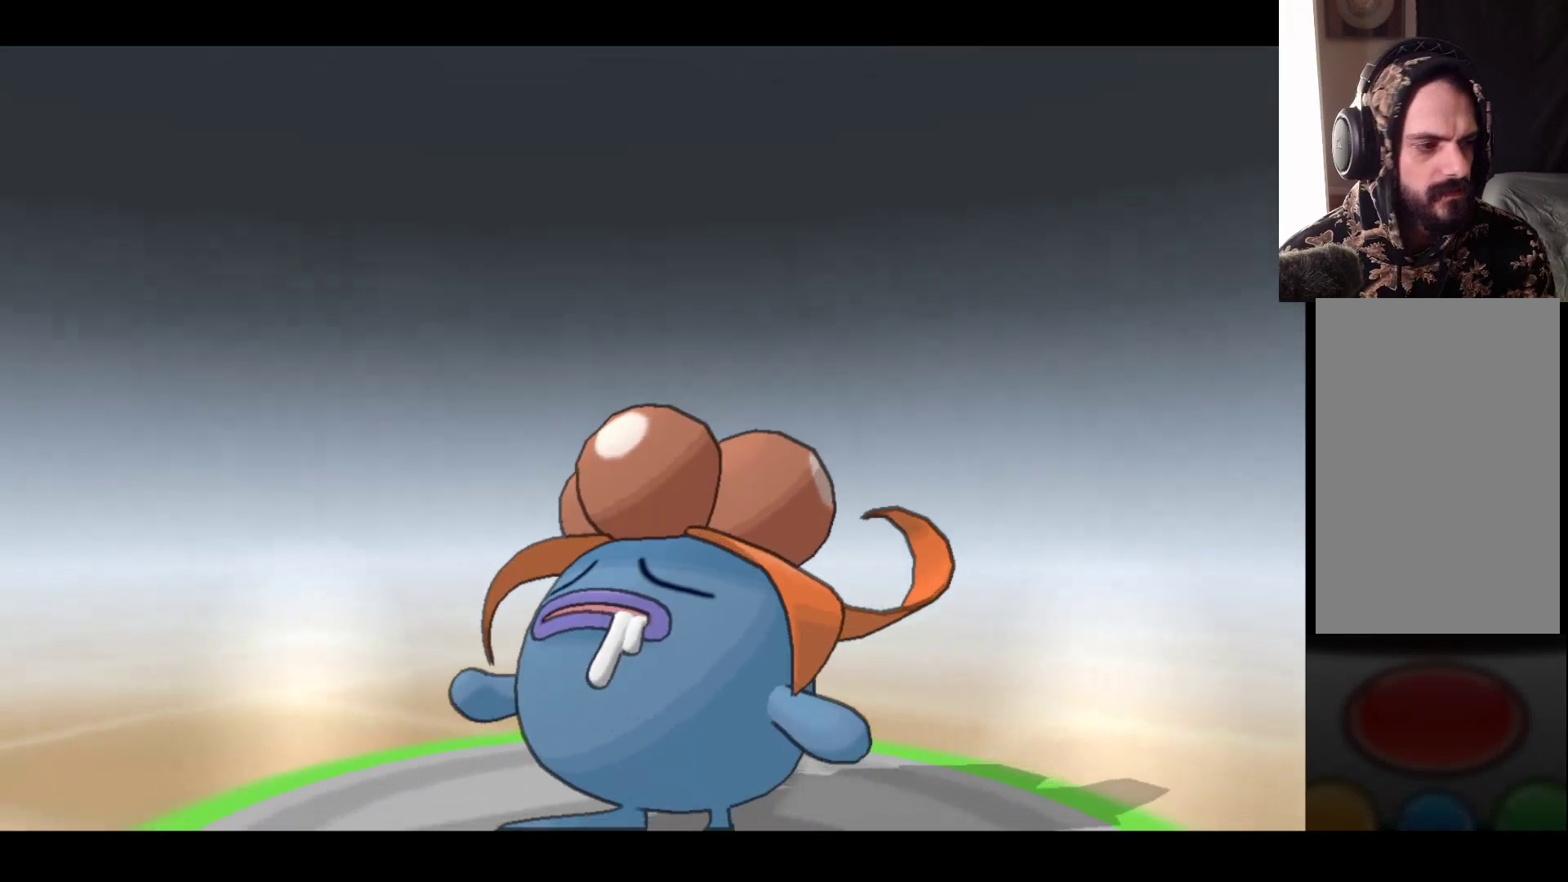
{"buttons": [], "left_stick": "center", "right_stick": "center", "events": []}
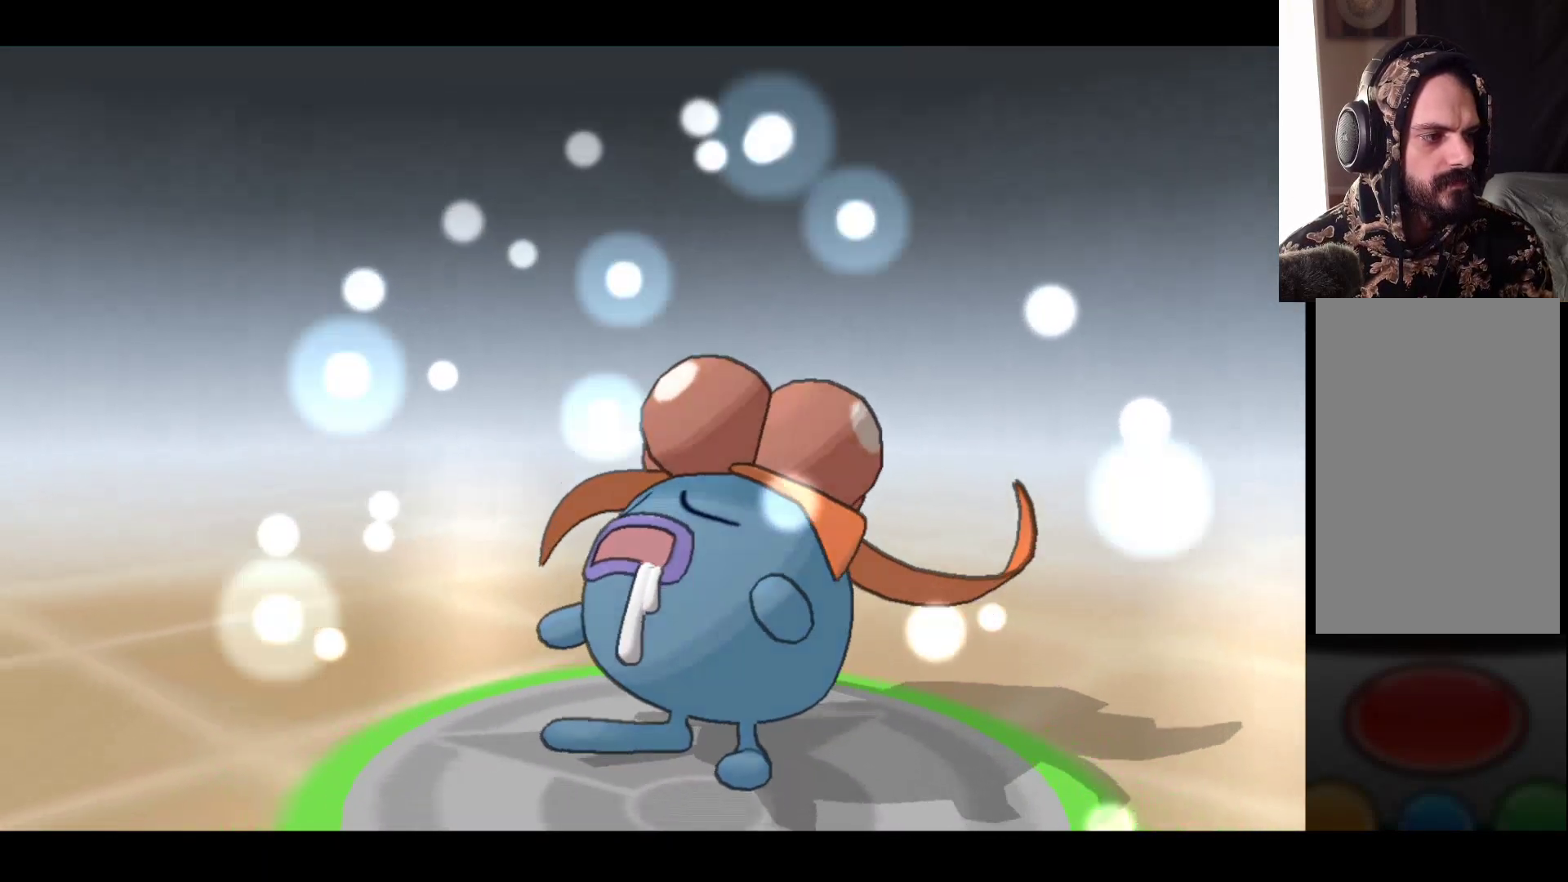
{"buttons": [], "left_stick": "center", "right_stick": "center", "events": []}
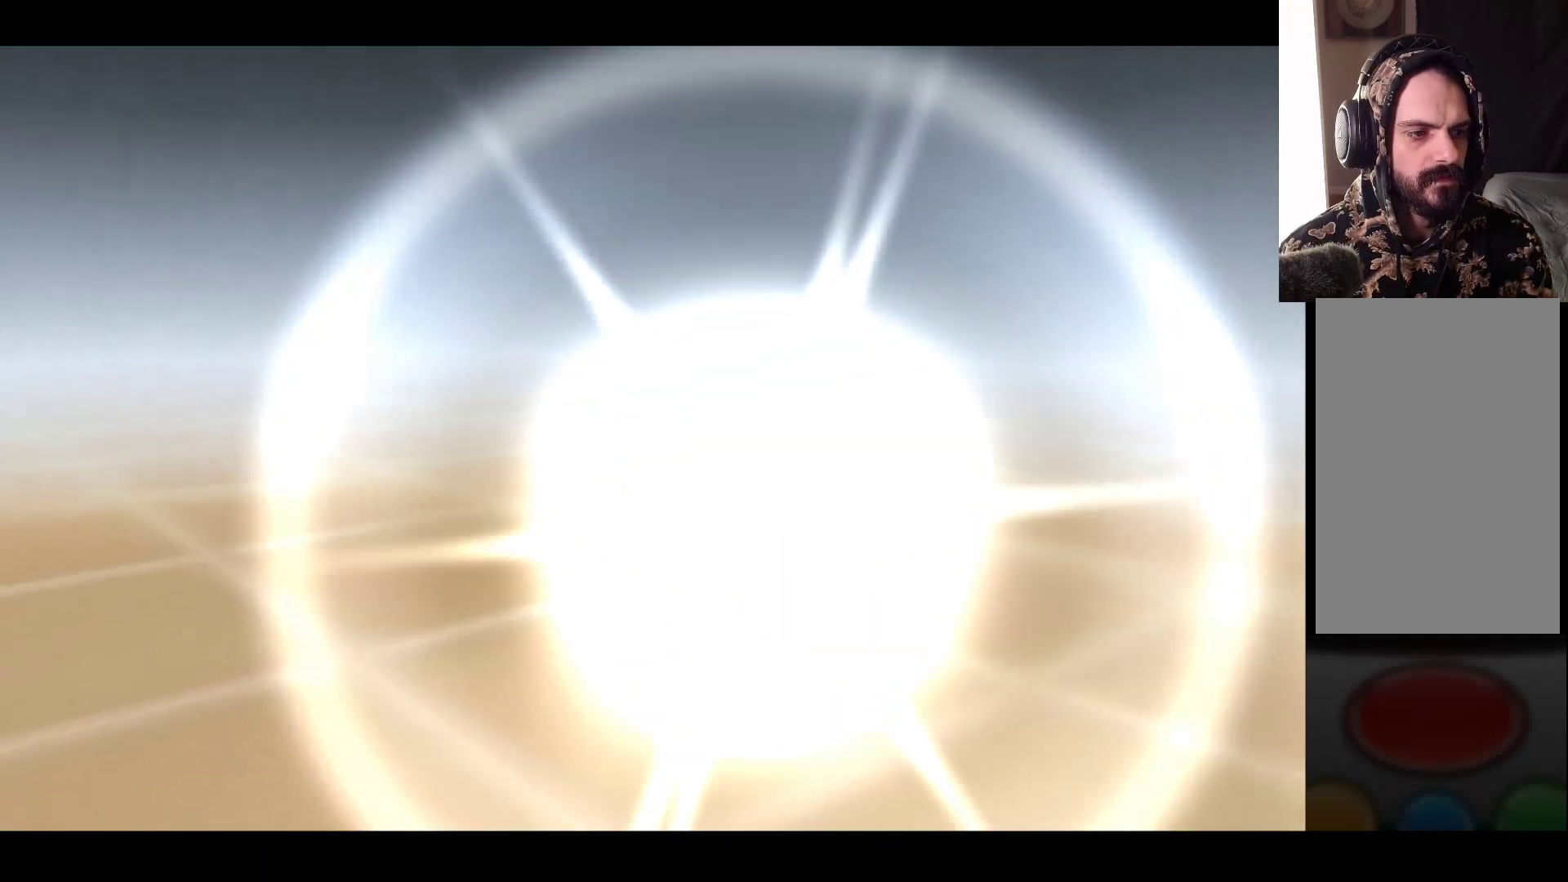
{"buttons": [], "left_stick": "center", "right_stick": "center", "events": []}
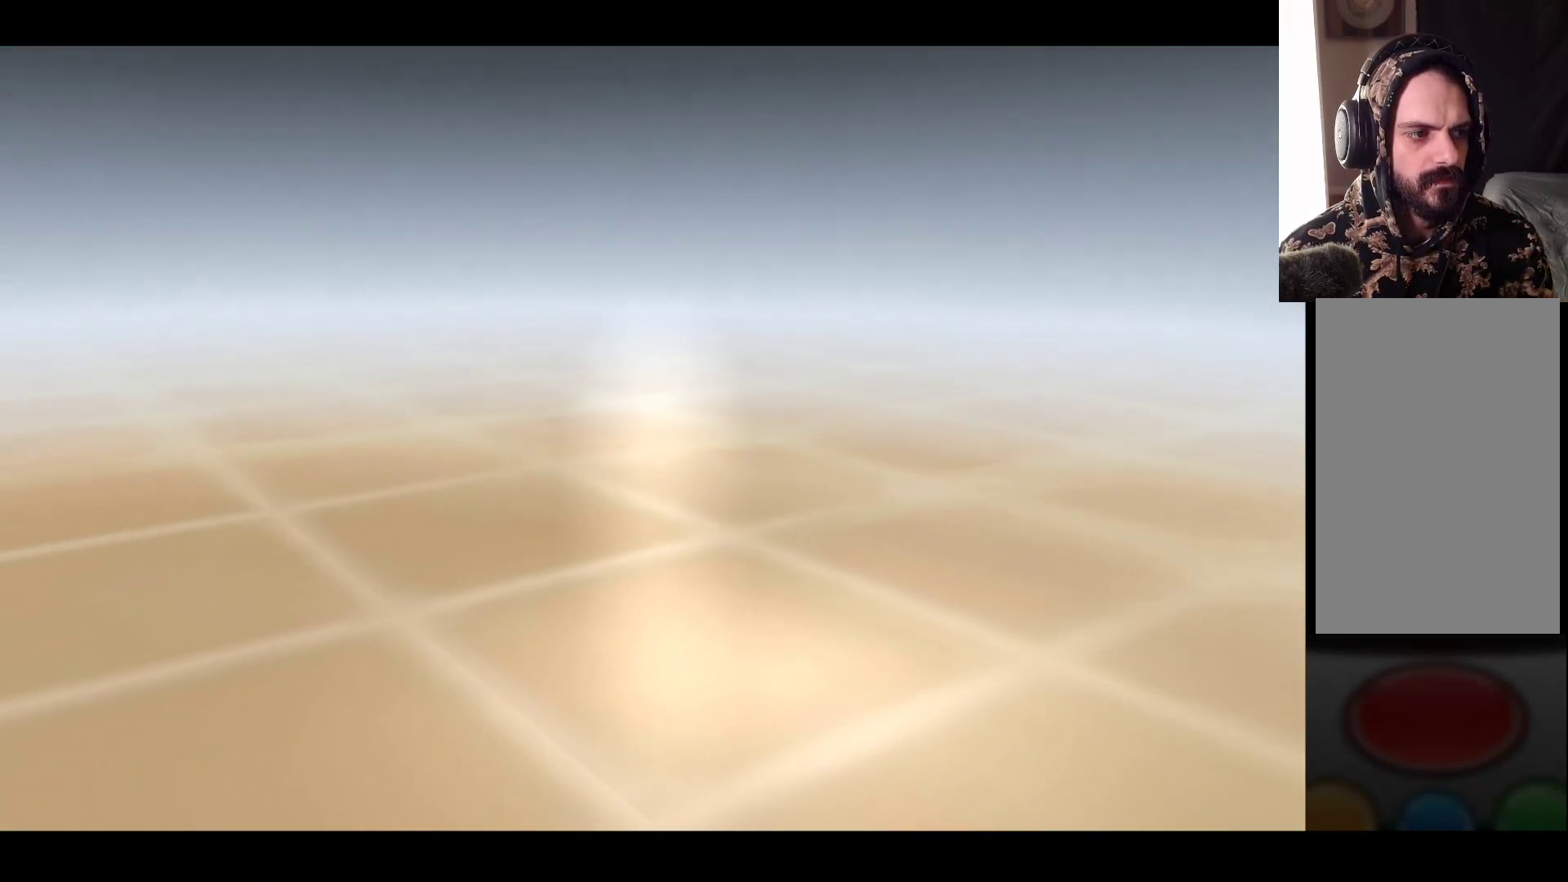
{"buttons": ["A"], "left_stick": "center", "right_stick": "center", "events": [[367, "A", "down"]]}
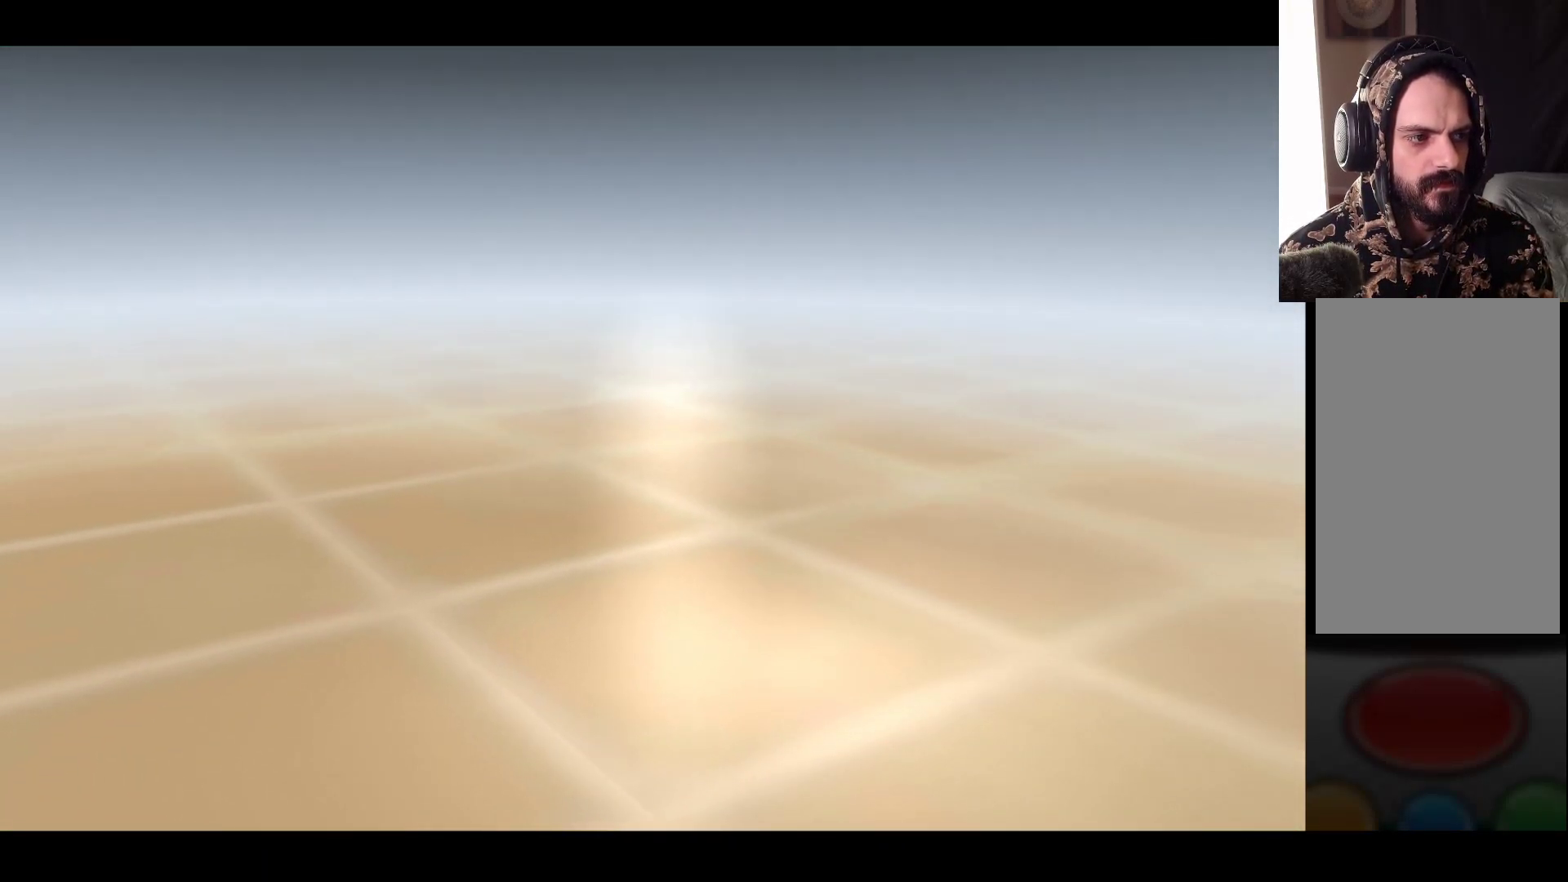
{"buttons": [], "left_stick": "center", "right_stick": "center", "events": [[100, "A", "up"]]}
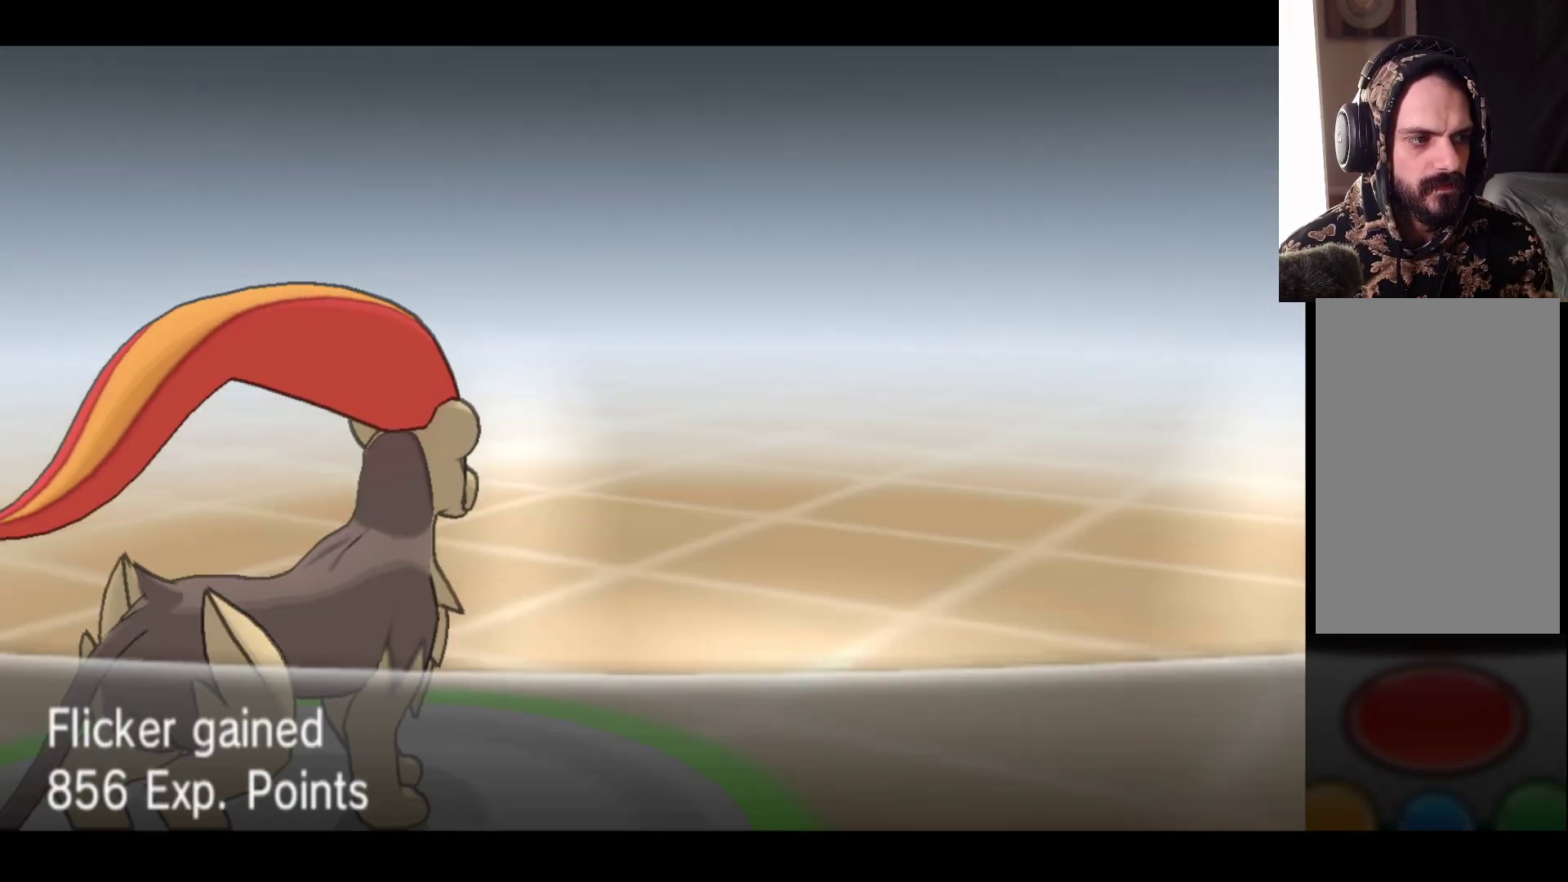
{"buttons": ["A"], "left_stick": "center", "right_stick": "center", "events": [[383, "A", "down"]]}
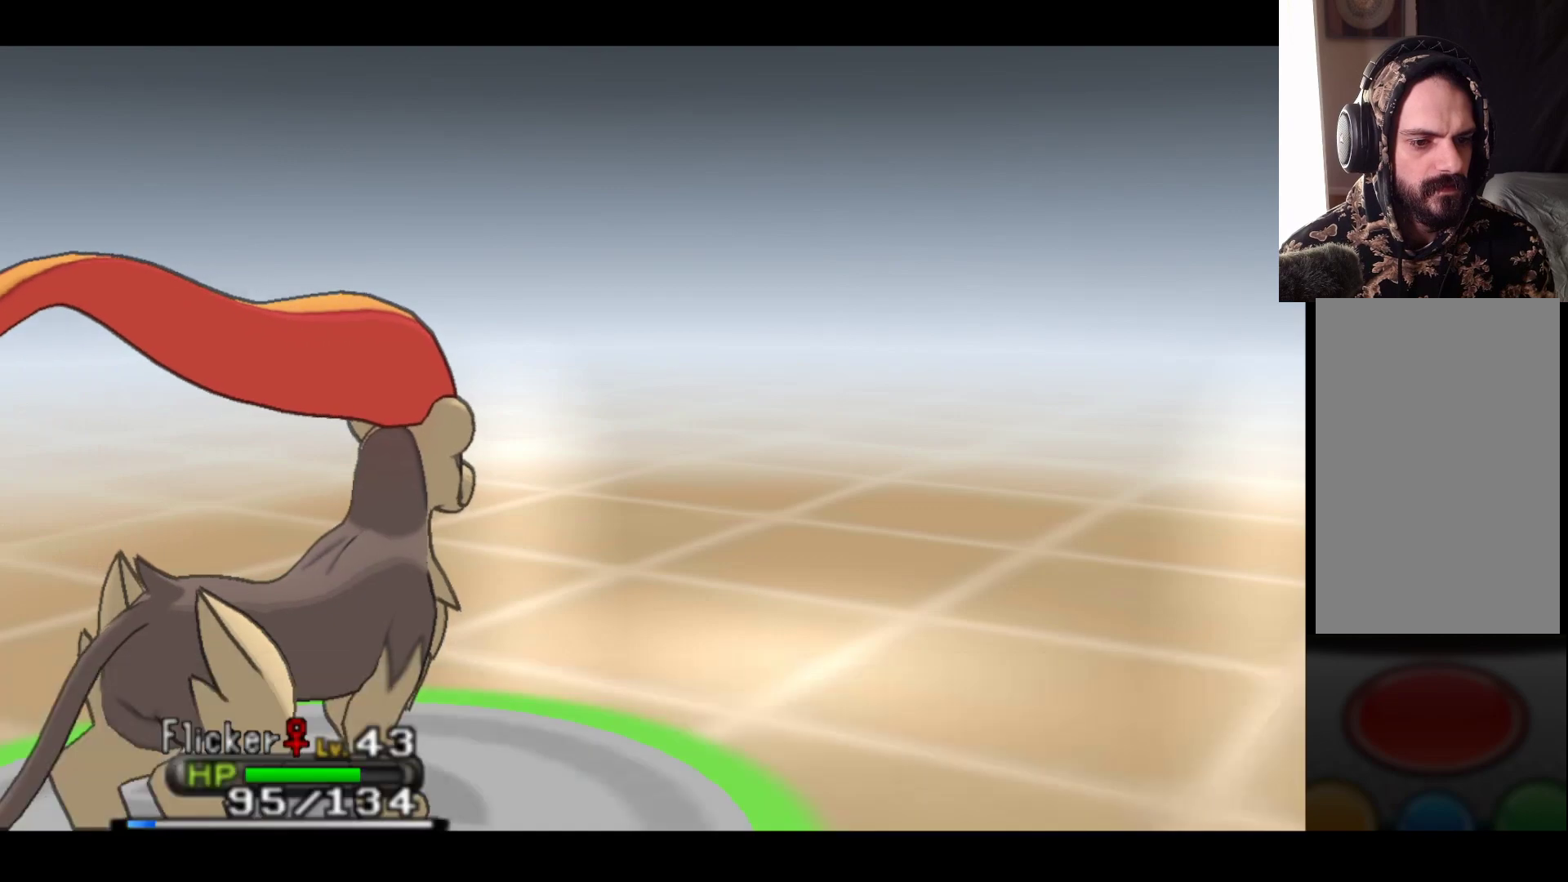
{"buttons": [], "left_stick": "center", "right_stick": "center", "events": [[67, "A", "up"]]}
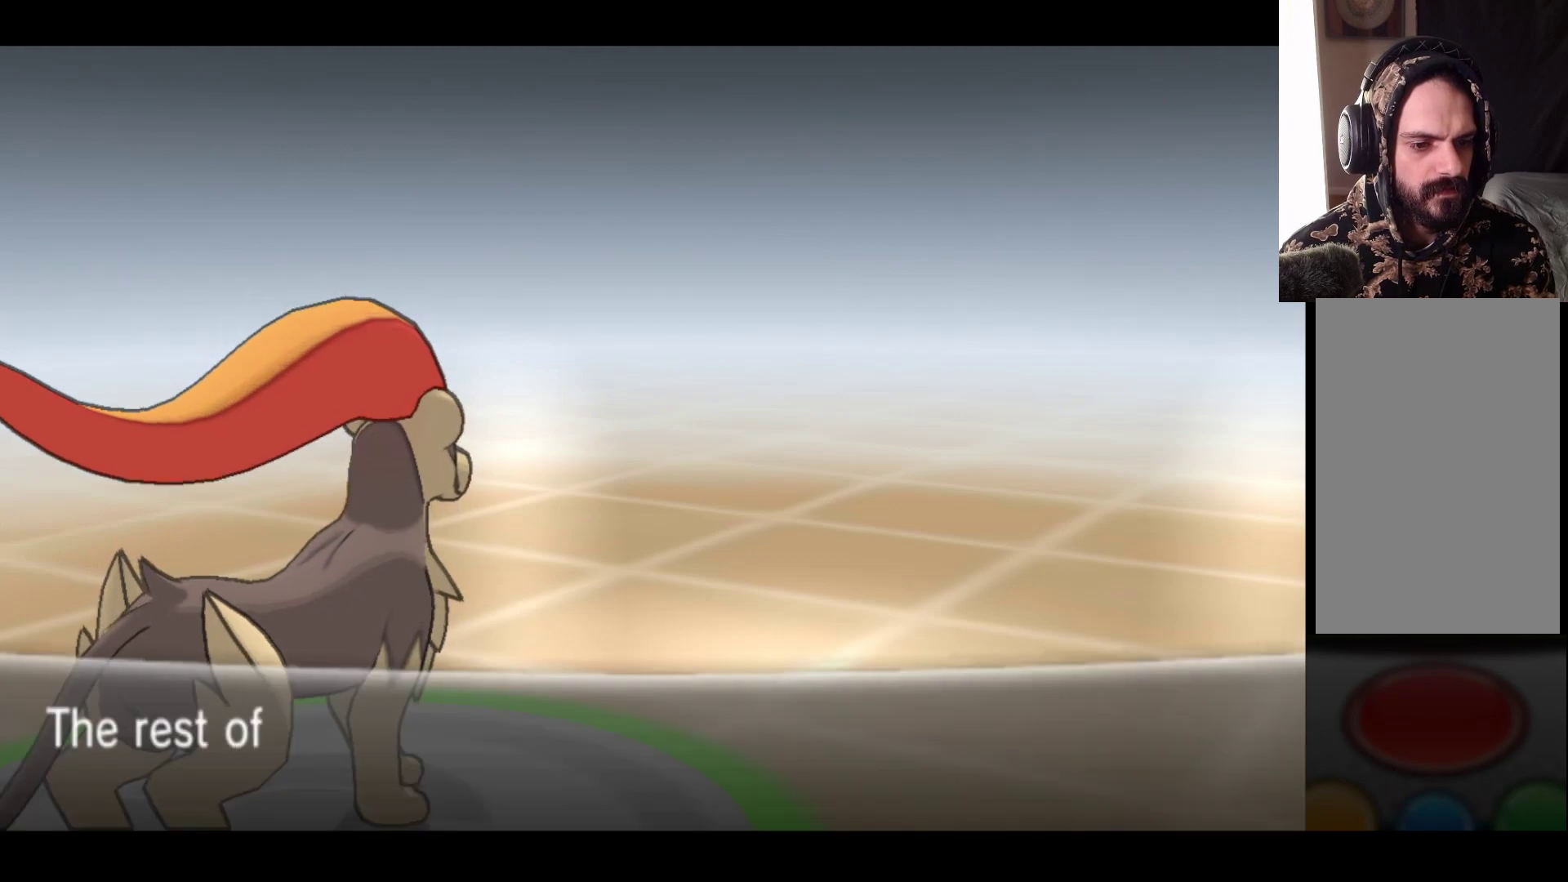
{"buttons": ["A"], "left_stick": "center", "right_stick": "center", "events": [[333, "A", "down"]]}
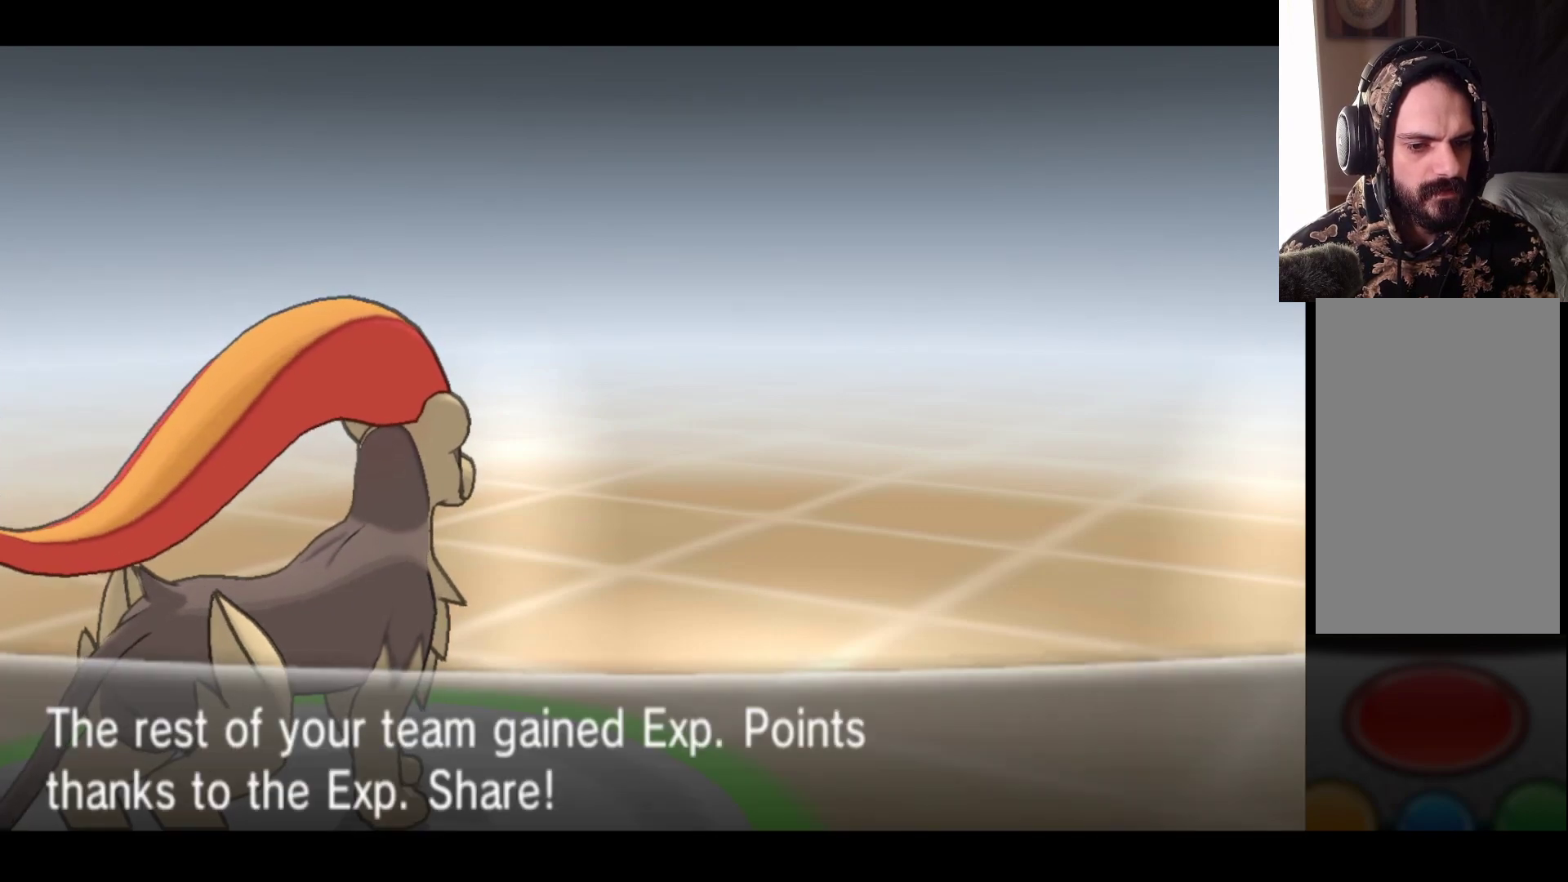
{"buttons": [], "left_stick": "center", "right_stick": "center", "events": [[50, "A", "up"], [267, "A", "down"], [467, "A", "up"]]}
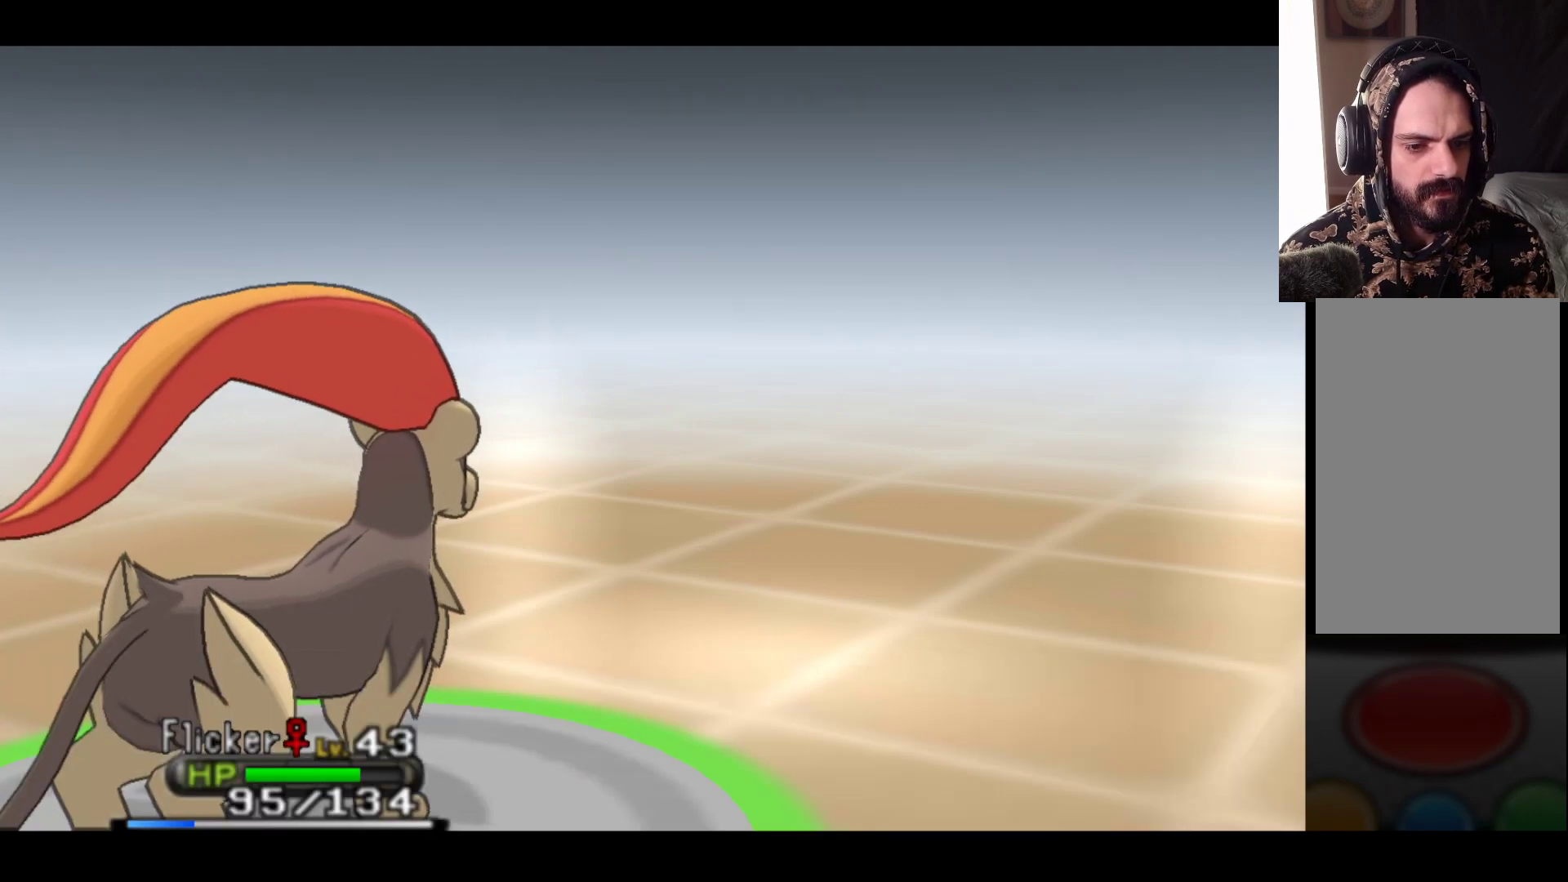
{"buttons": [], "left_stick": "center", "right_stick": "center", "events": []}
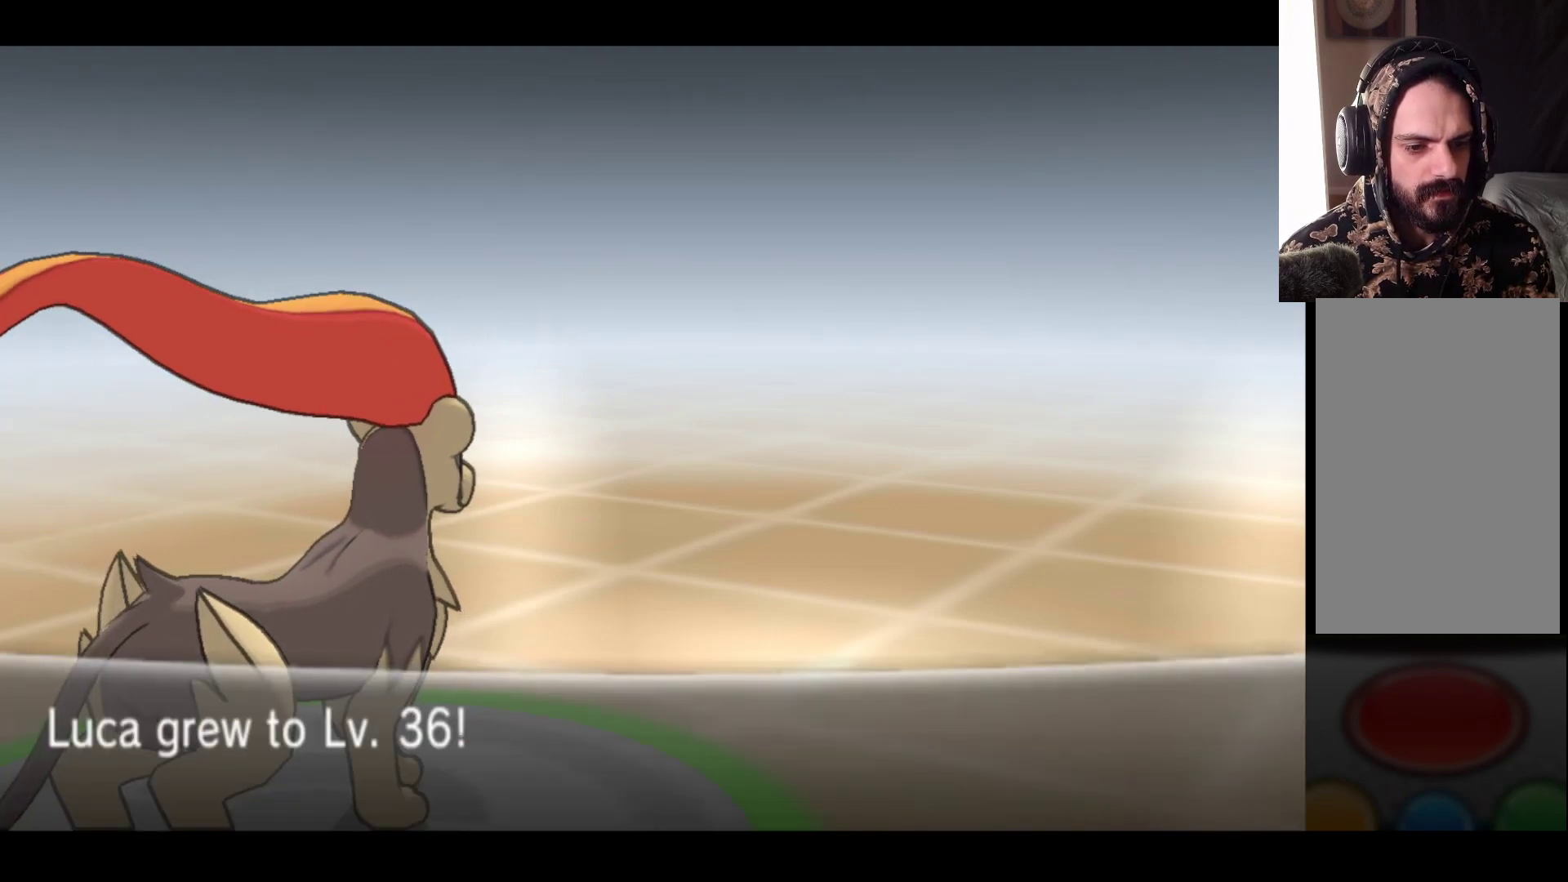
{"buttons": [], "left_stick": "center", "right_stick": "center", "events": [[200, "A", "down"], [400, "A", "up"]]}
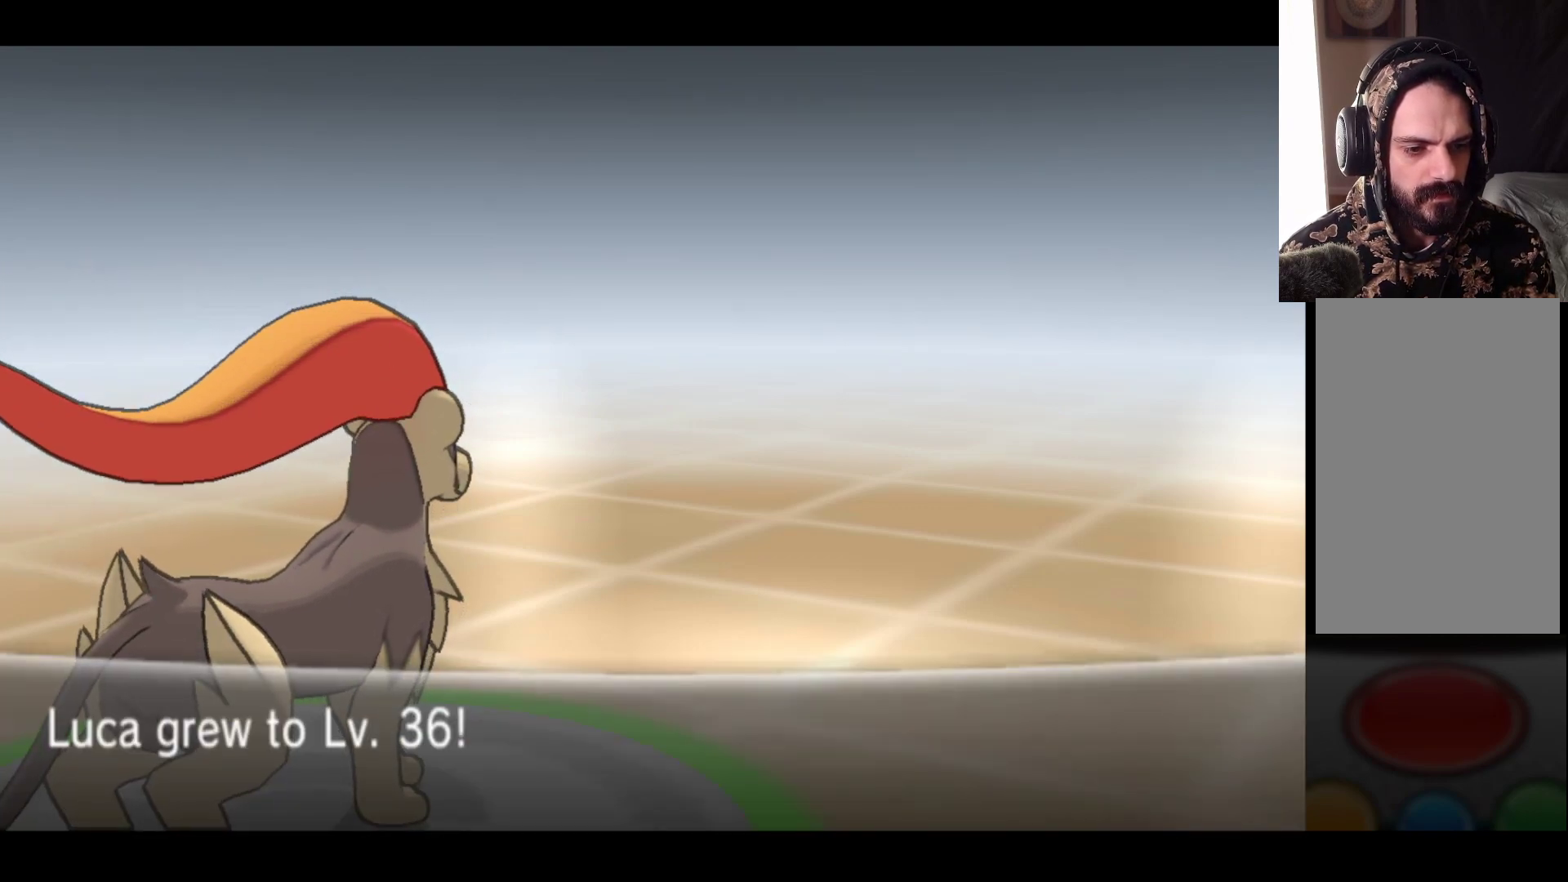
{"buttons": [], "left_stick": "center", "right_stick": "center", "events": []}
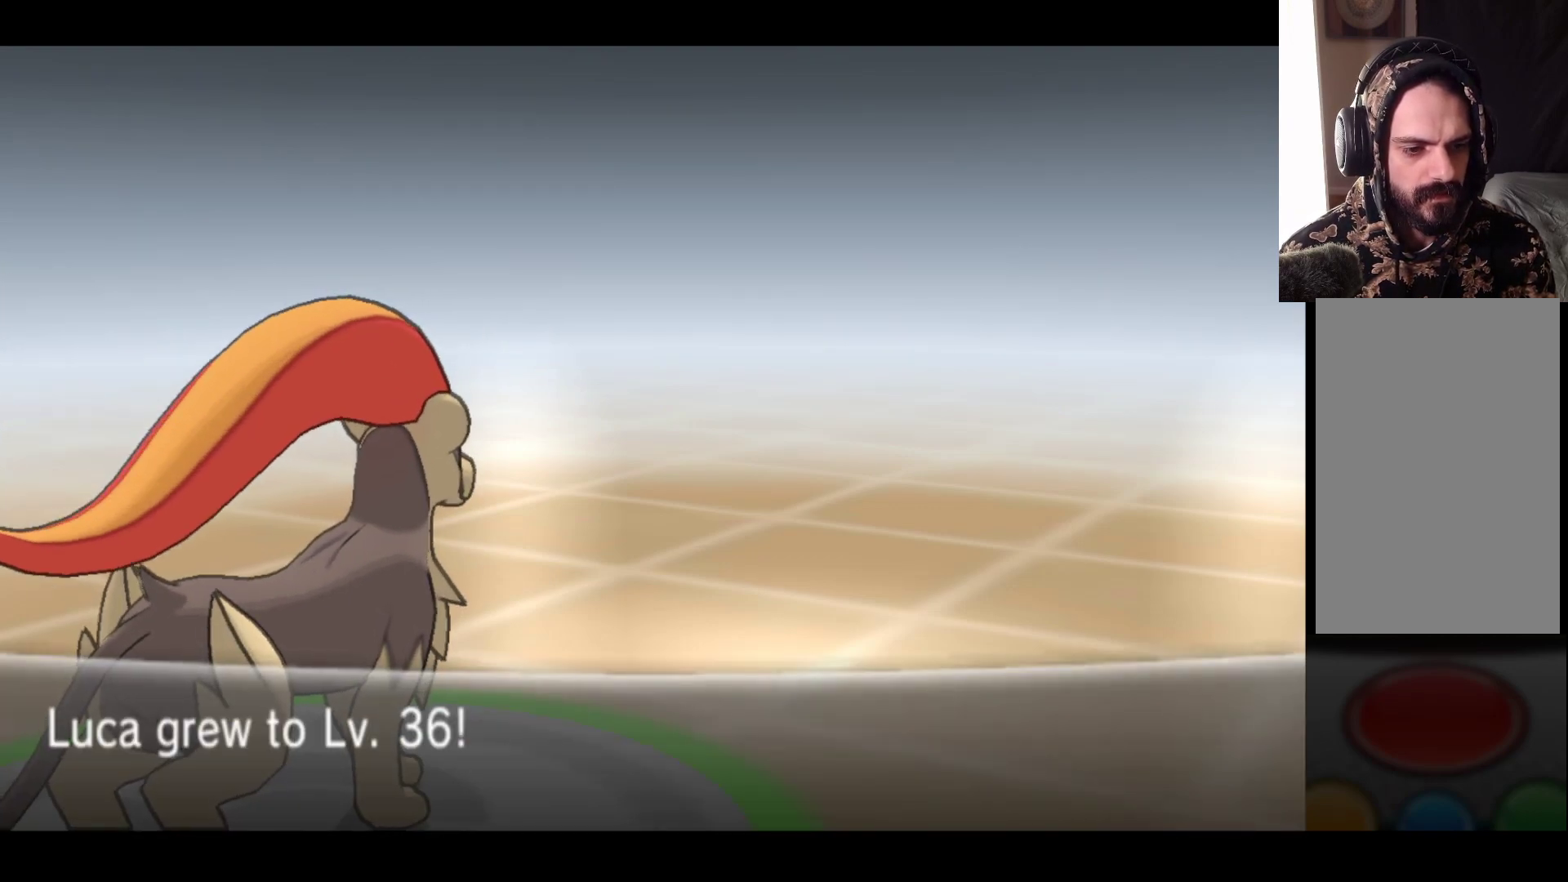
{"buttons": [], "left_stick": "center", "right_stick": "center", "events": []}
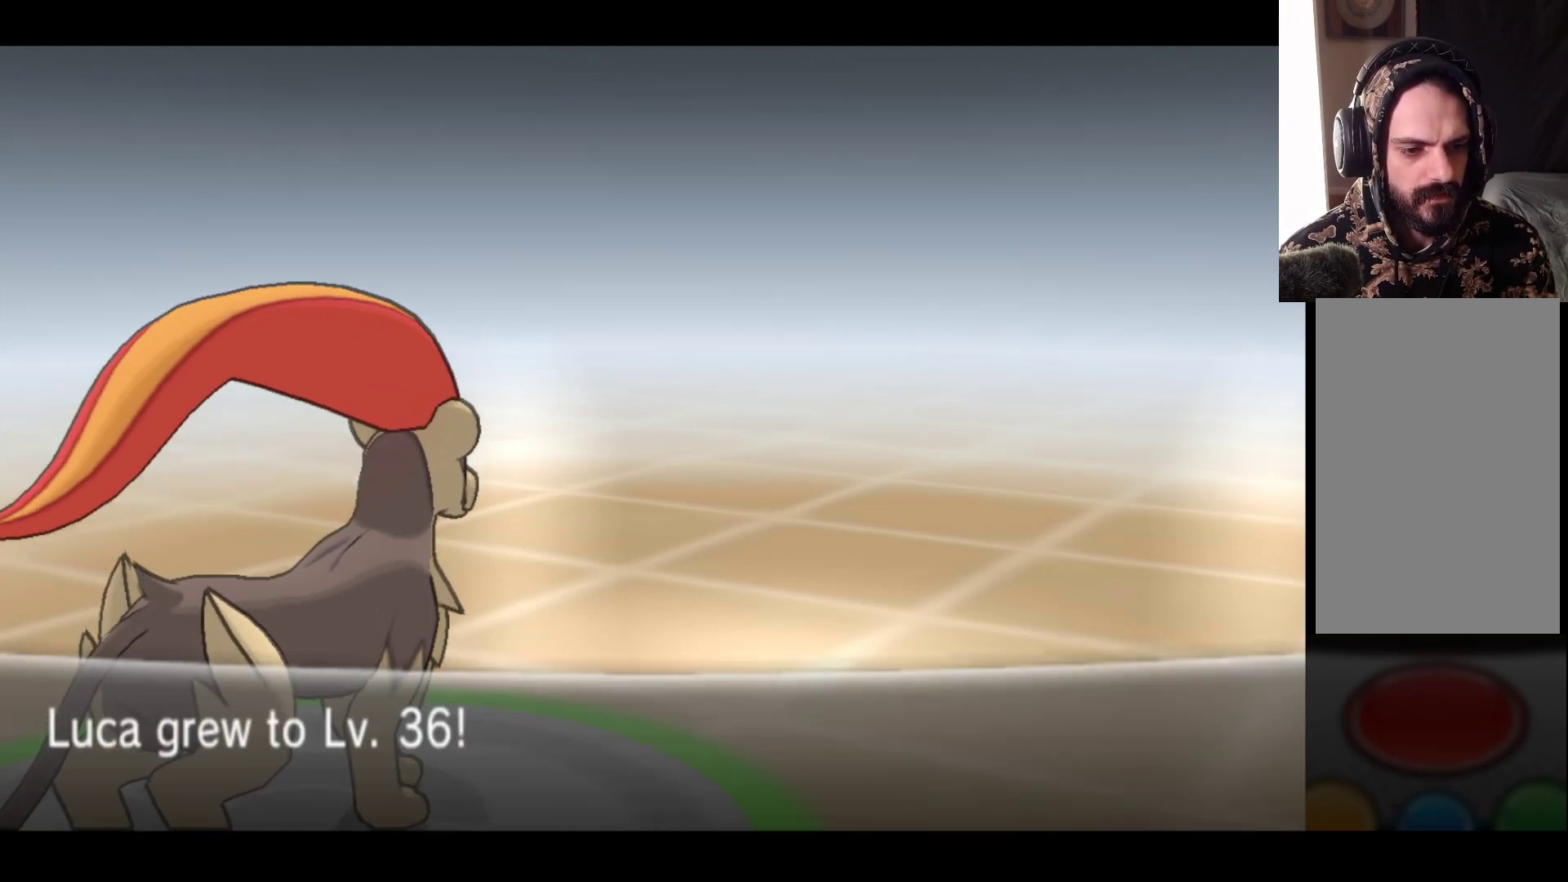
{"buttons": [], "left_stick": "center", "right_stick": "center", "events": []}
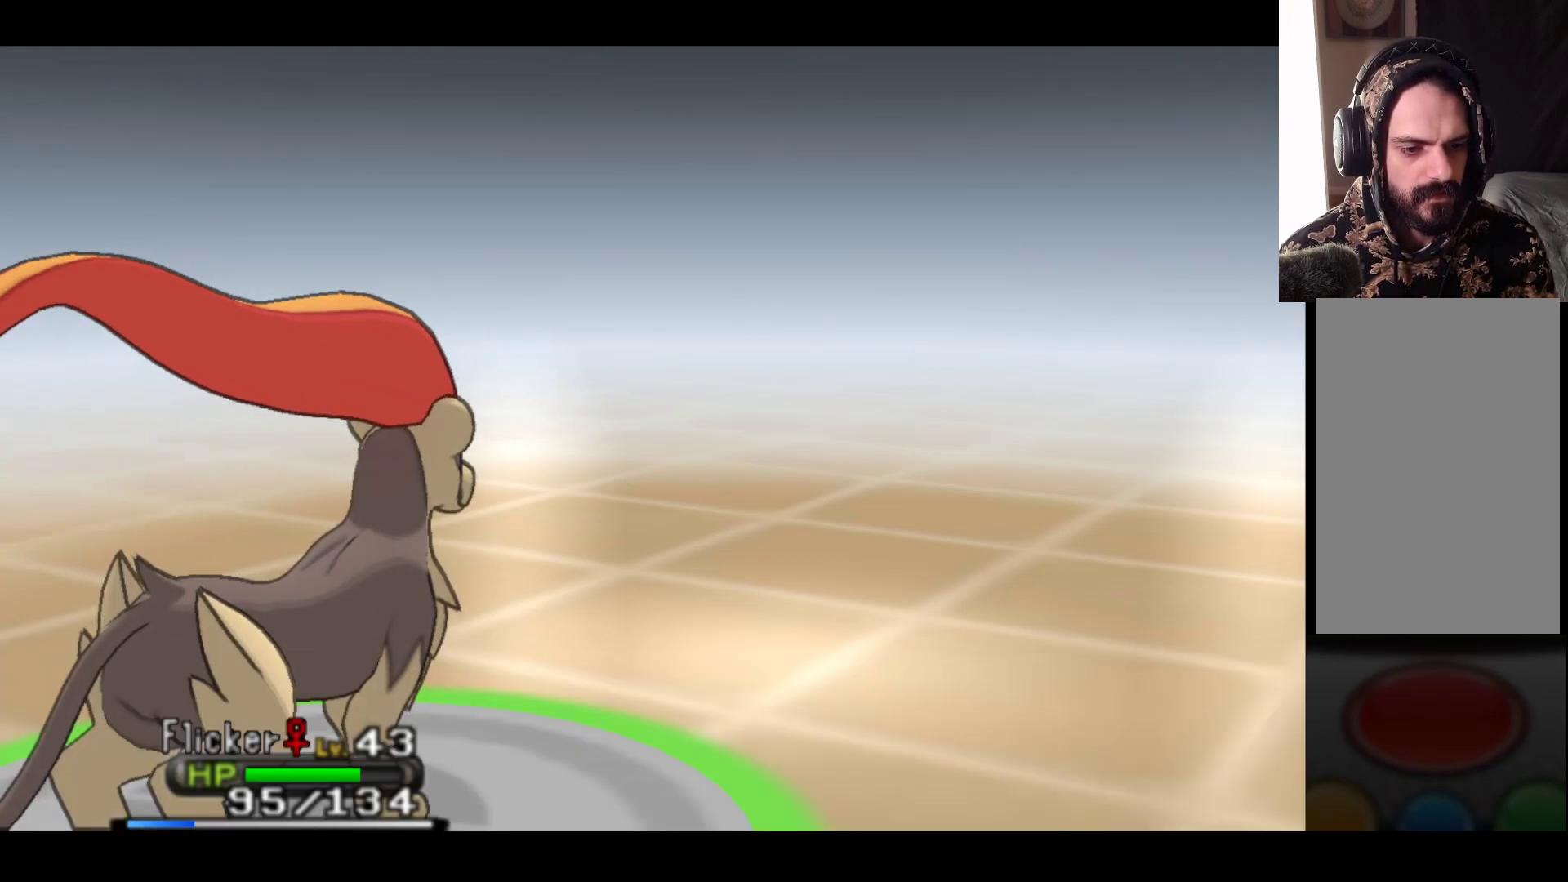
{"buttons": [], "left_stick": "center", "right_stick": "center", "events": []}
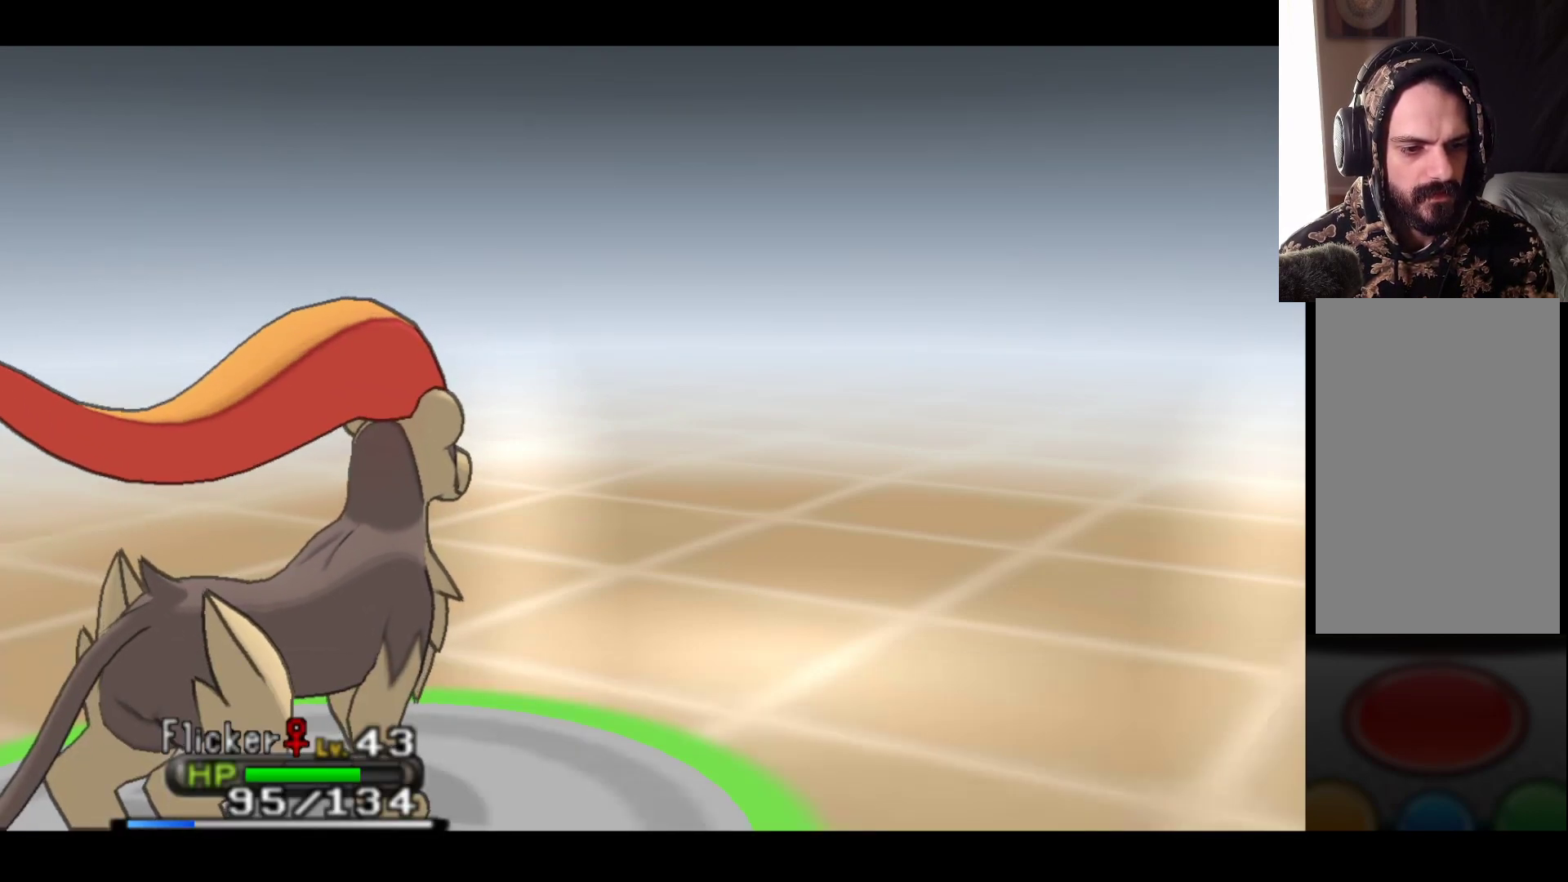
{"buttons": [], "left_stick": "center", "right_stick": "center", "events": []}
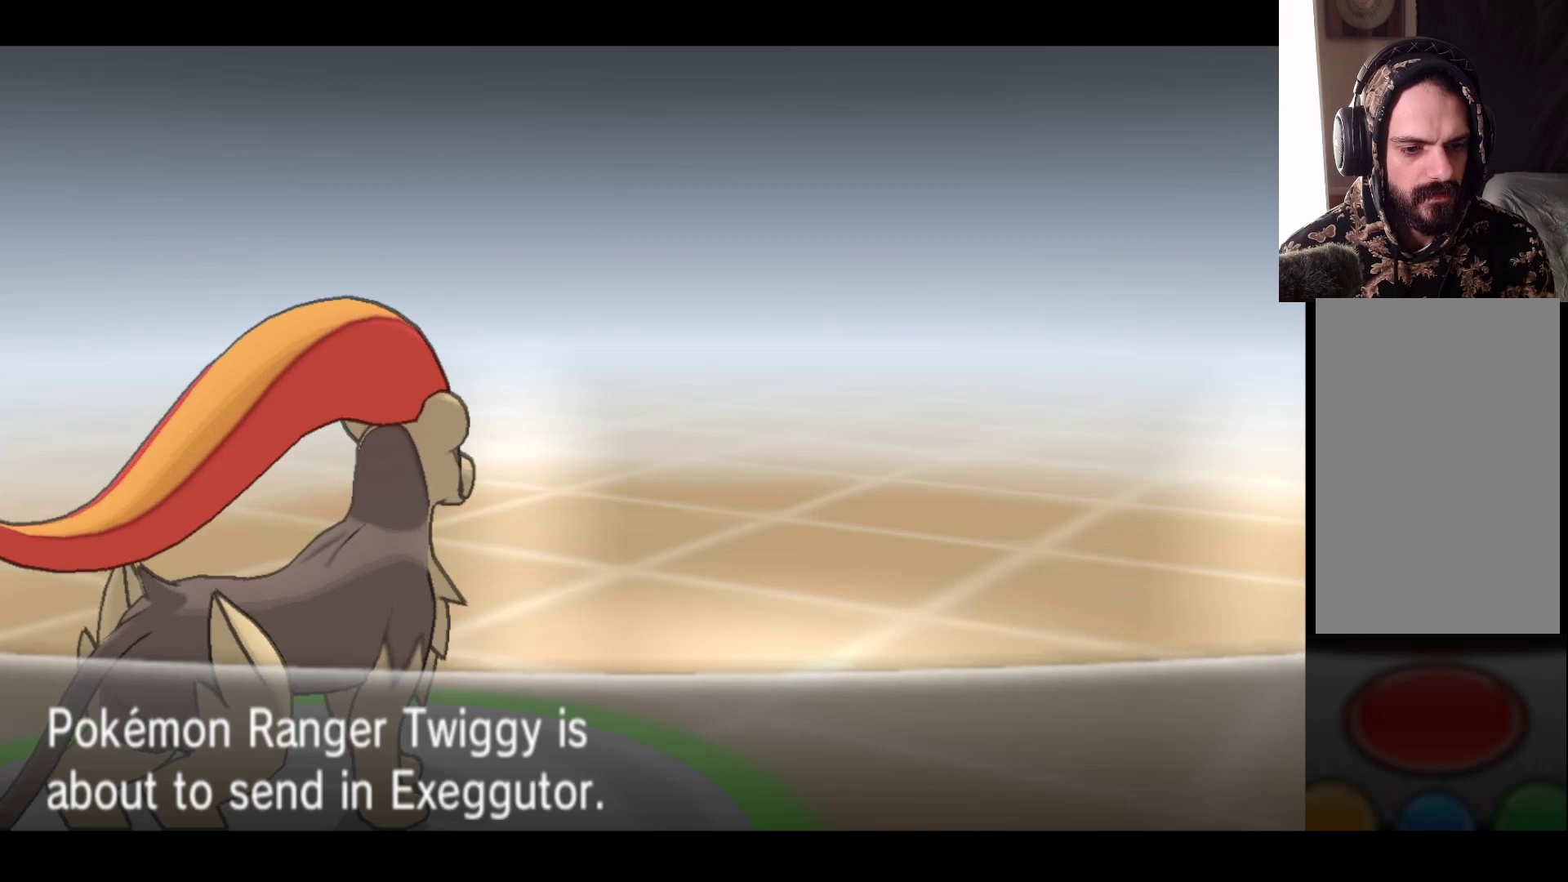
{"buttons": [], "left_stick": "center", "right_stick": "center", "events": [[283, "A", "down"], [500, "A", "up"]]}
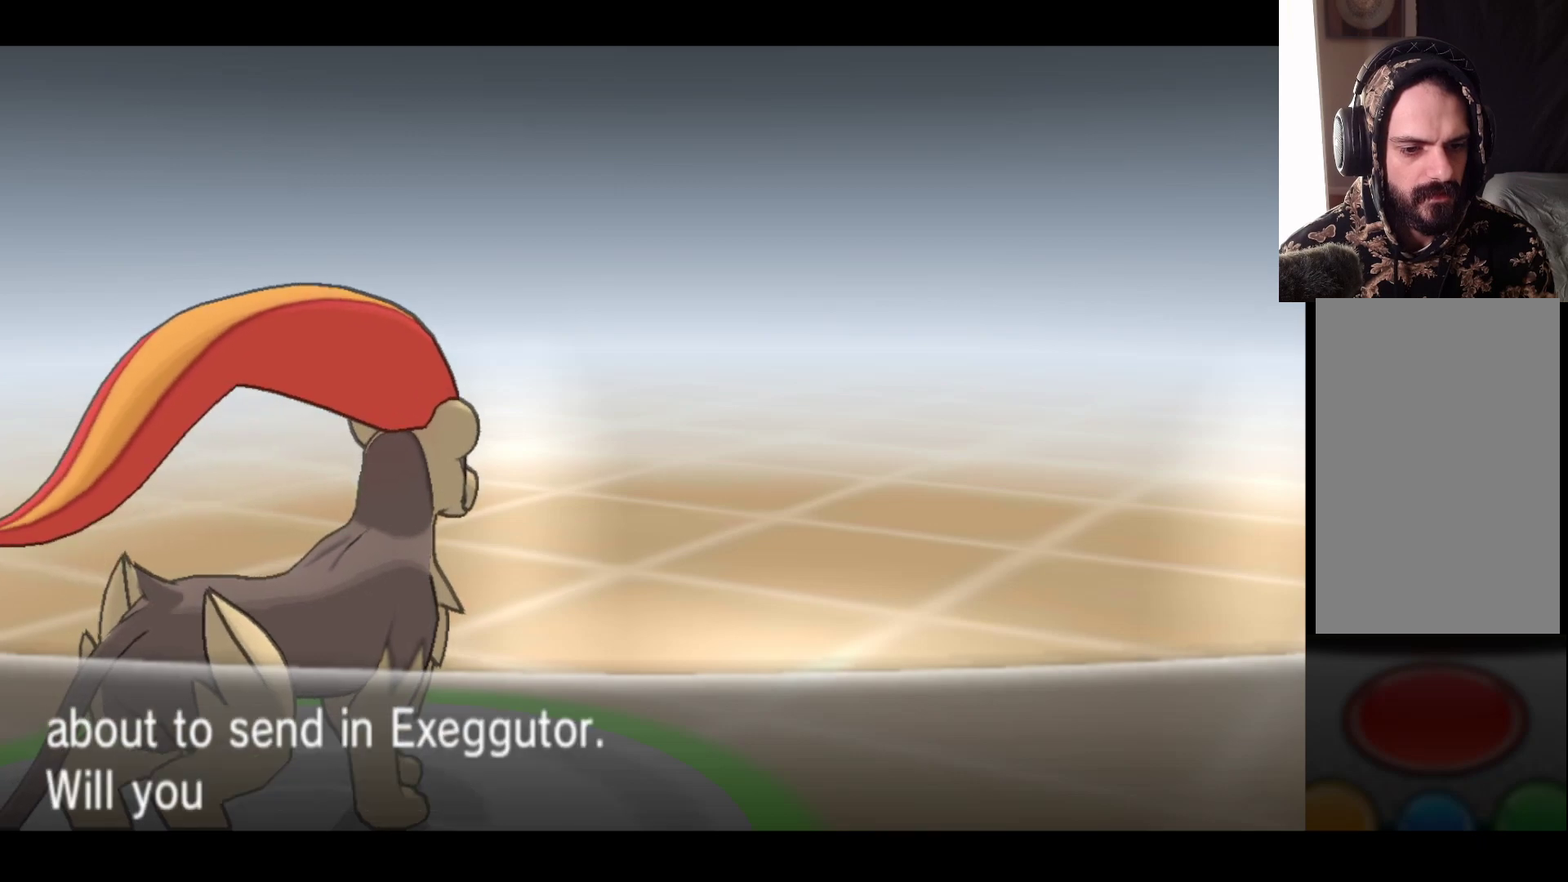
{"buttons": [], "left_stick": "center", "right_stick": "center", "events": []}
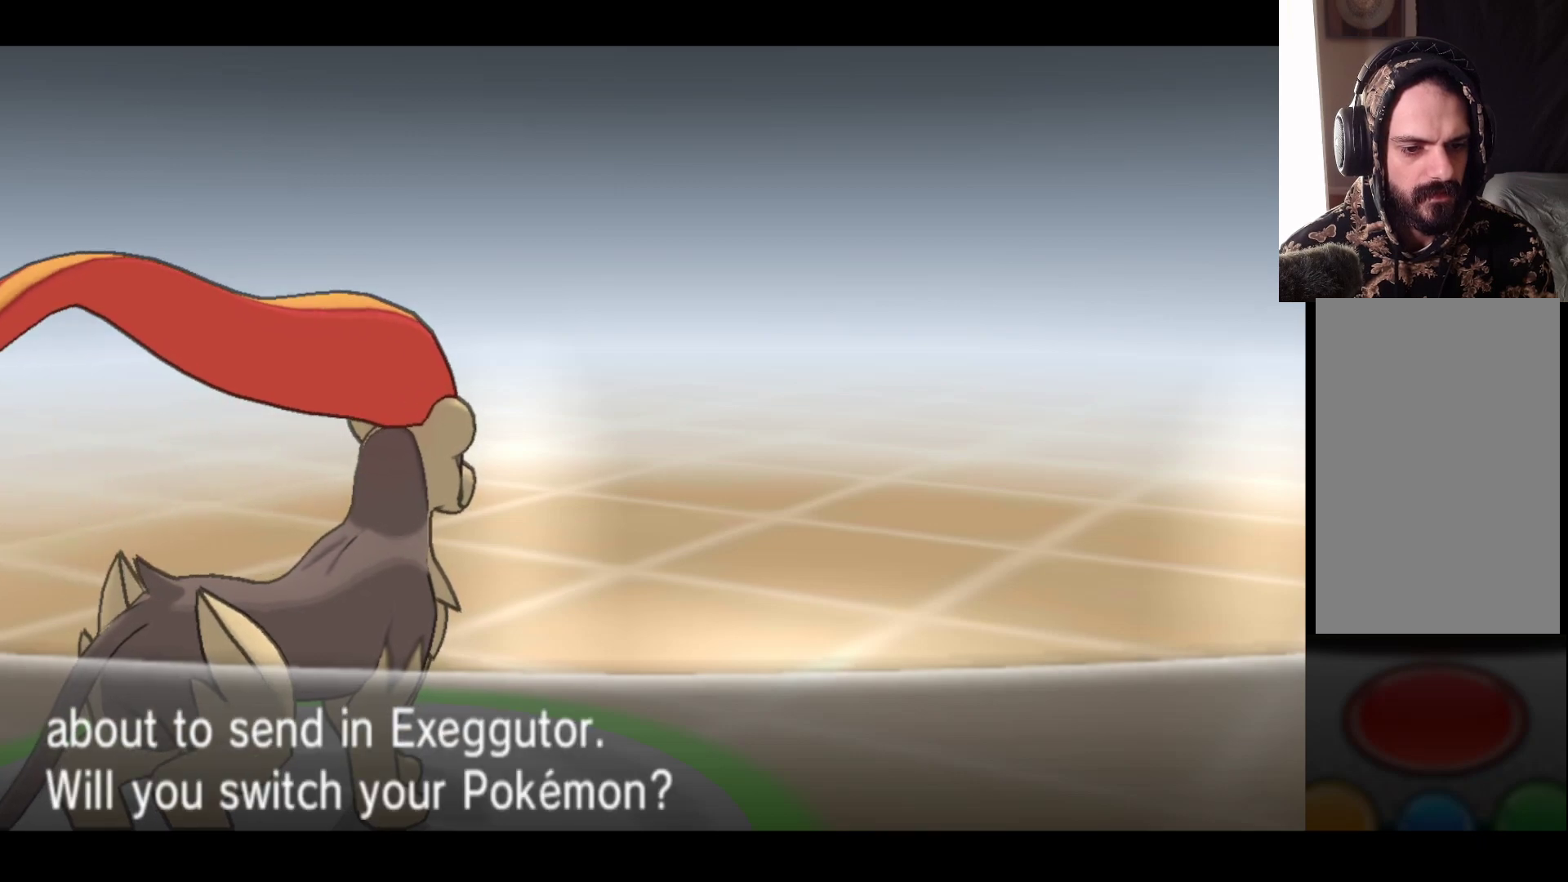
{"buttons": ["B"], "left_stick": "center", "right_stick": "center", "events": [[17, "B", "down"], [183, "B", "up"], [400, "B", "down"]]}
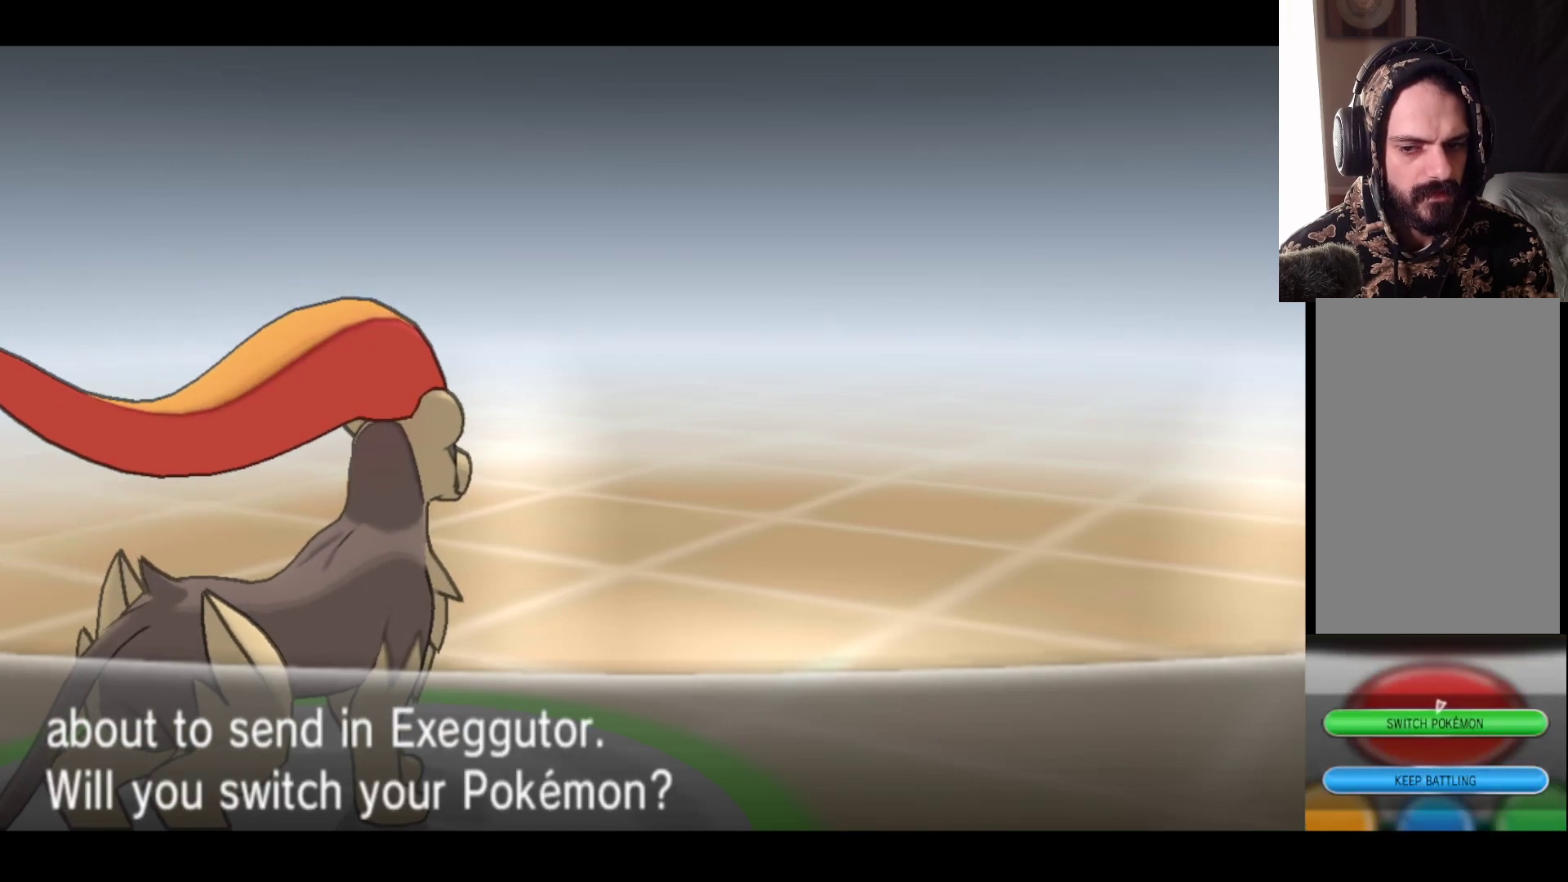
{"buttons": [], "left_stick": "center", "right_stick": "center", "events": [[33, "B", "up"]]}